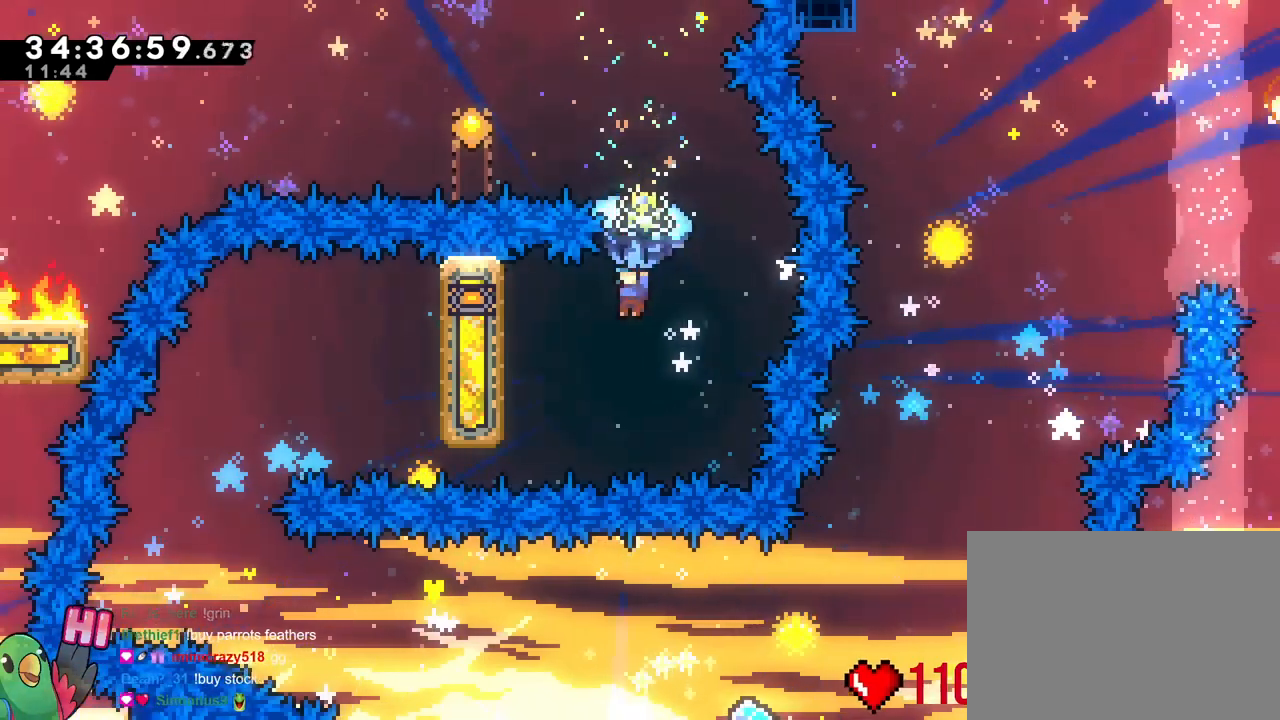
Gameplay with a controller (Nintendo layout); each line is a JSON object with the inputs held at the frame after it. "events" lists button and stick changes between this image and that frame as [ms after this image, input, new state], when the widget could be followed in between. Not read: L3 R3 SELECT START.
{"buttons": [], "left_stick": "down", "right_stick": "center"}
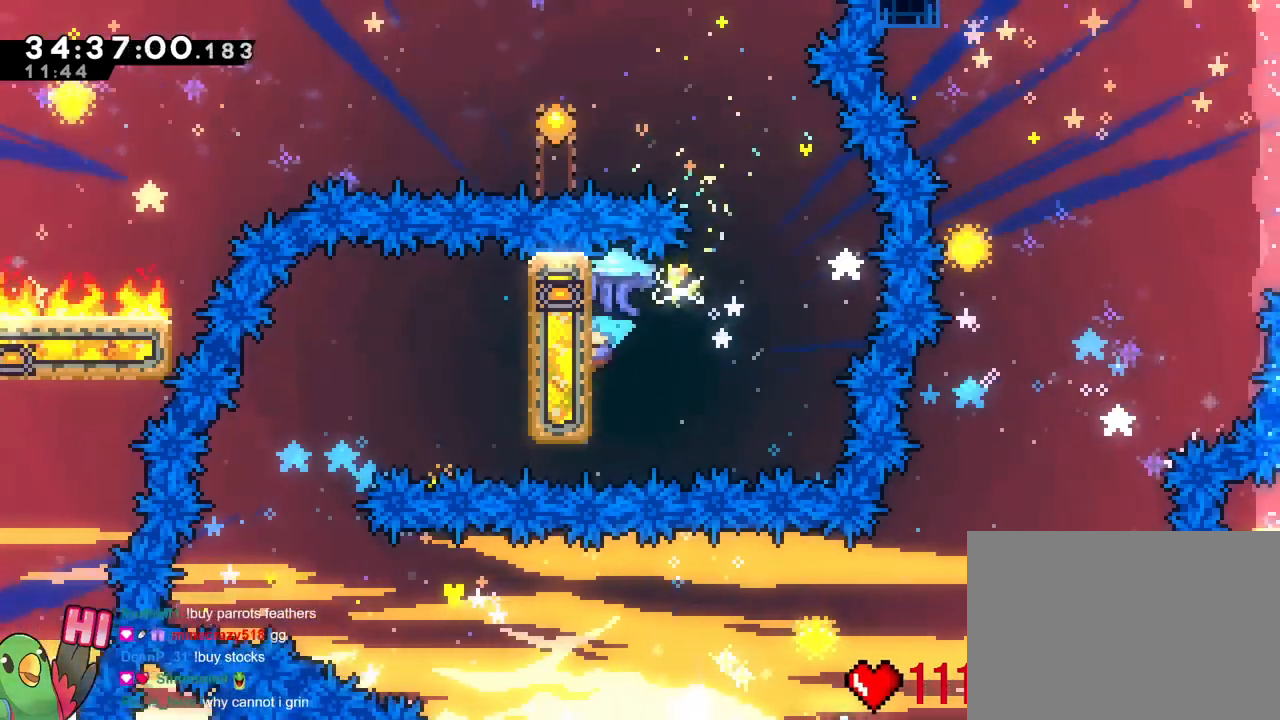
{"buttons": ["R1"], "left_stick": "center", "right_stick": "center", "events": [[33, "R1", "down"], [50, "left_stick", "left"], [133, "B", "down"], [200, "left_stick", "center"], [217, "B", "up"]]}
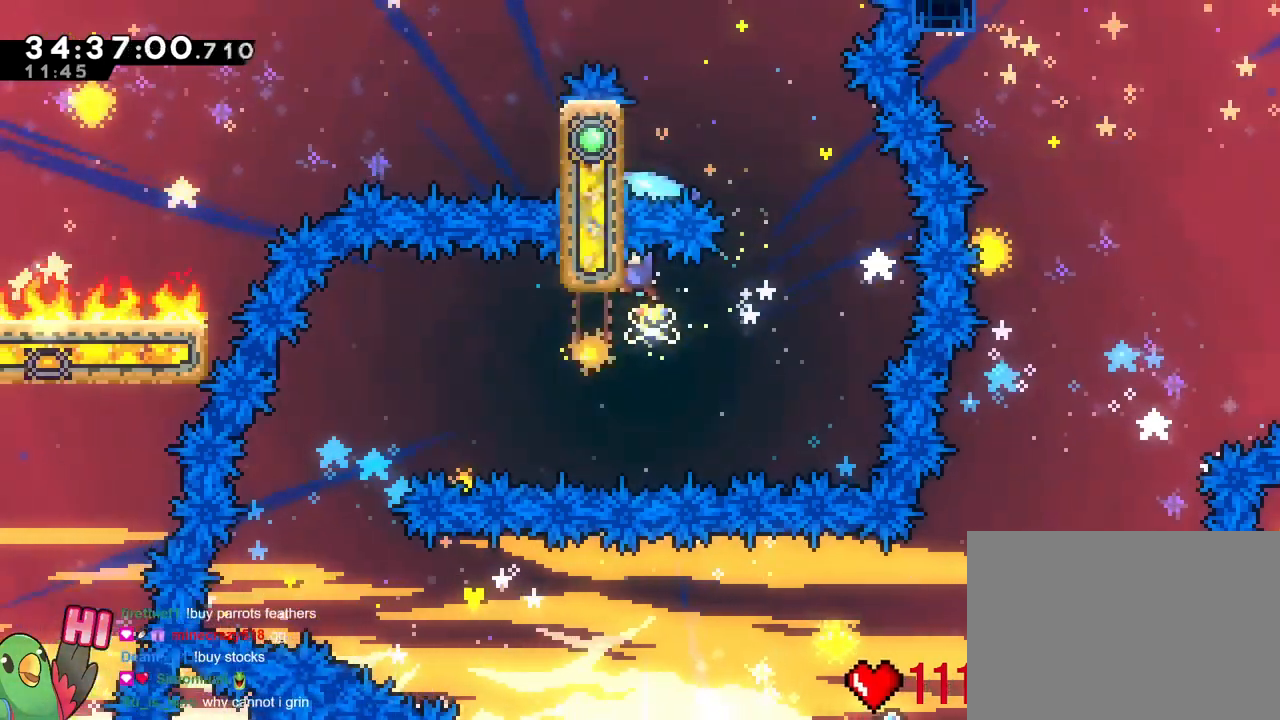
{"buttons": ["B", "R1"], "left_stick": "center", "right_stick": "center", "events": [[467, "B", "down"]]}
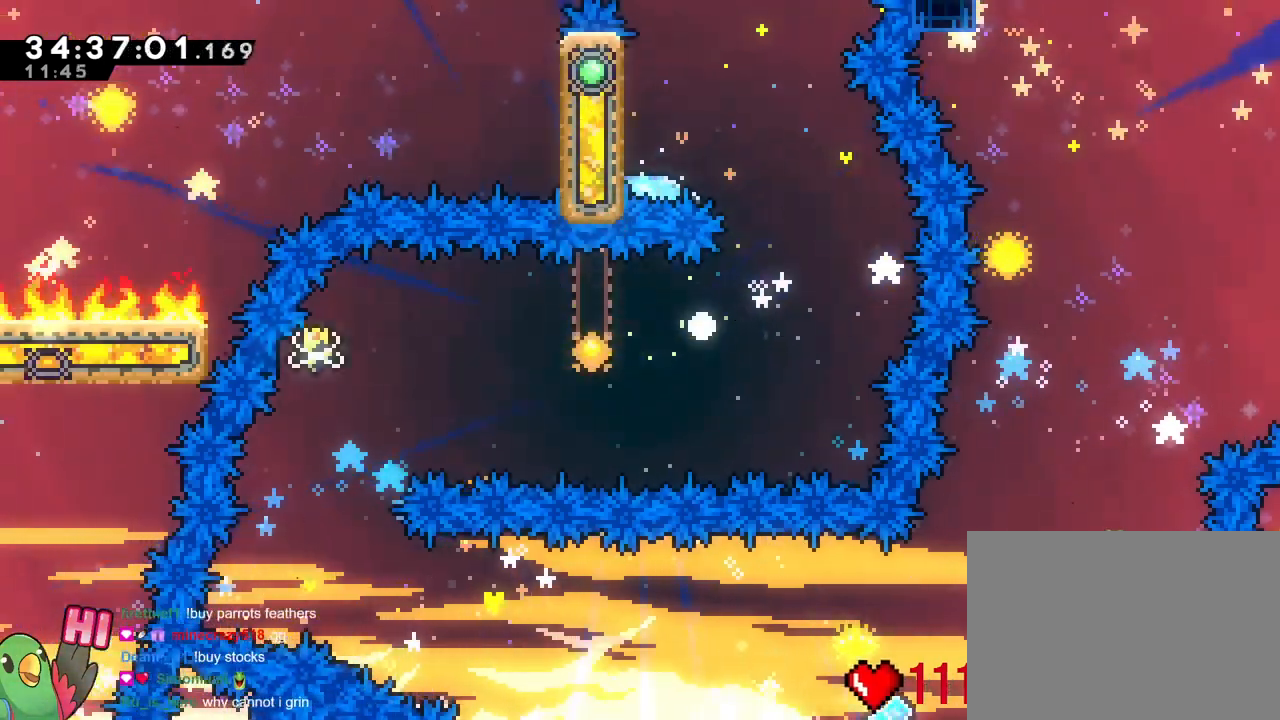
{"buttons": [], "left_stick": "center", "right_stick": "center", "events": [[67, "B", "up"], [150, "B", "down"], [250, "B", "up"], [250, "R1", "up"]]}
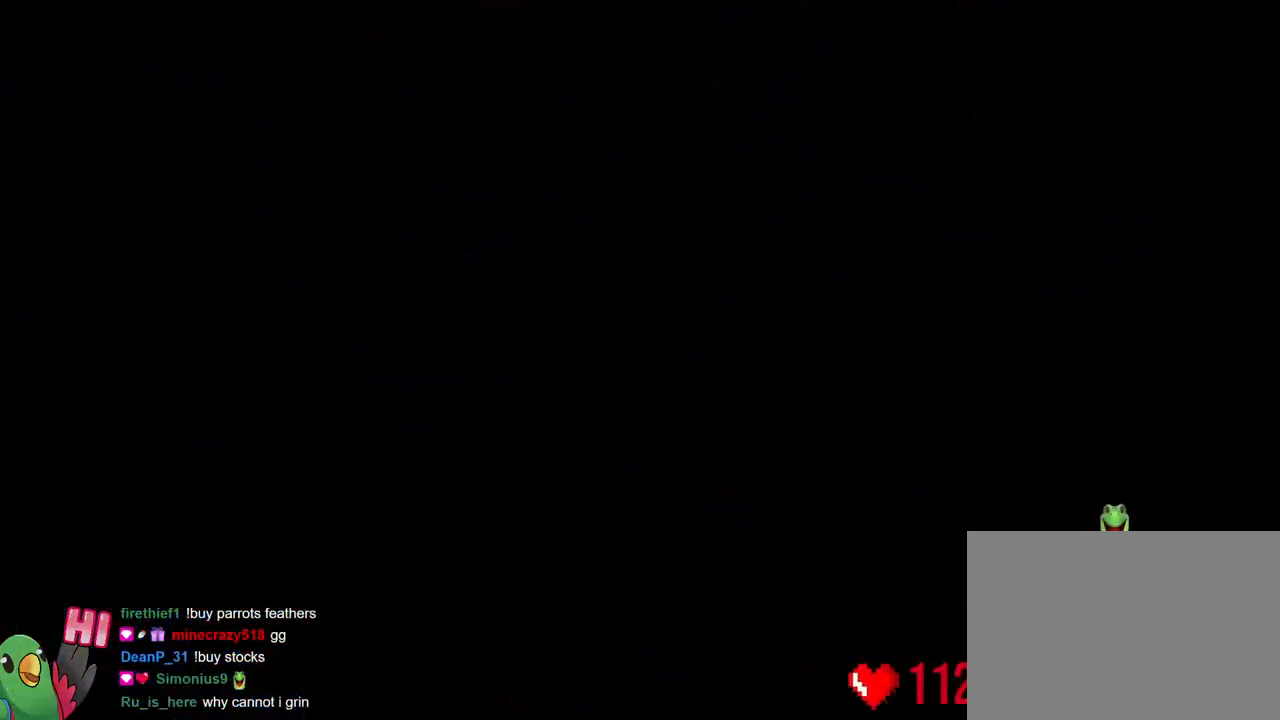
{"buttons": [], "left_stick": "center", "right_stick": "center", "events": []}
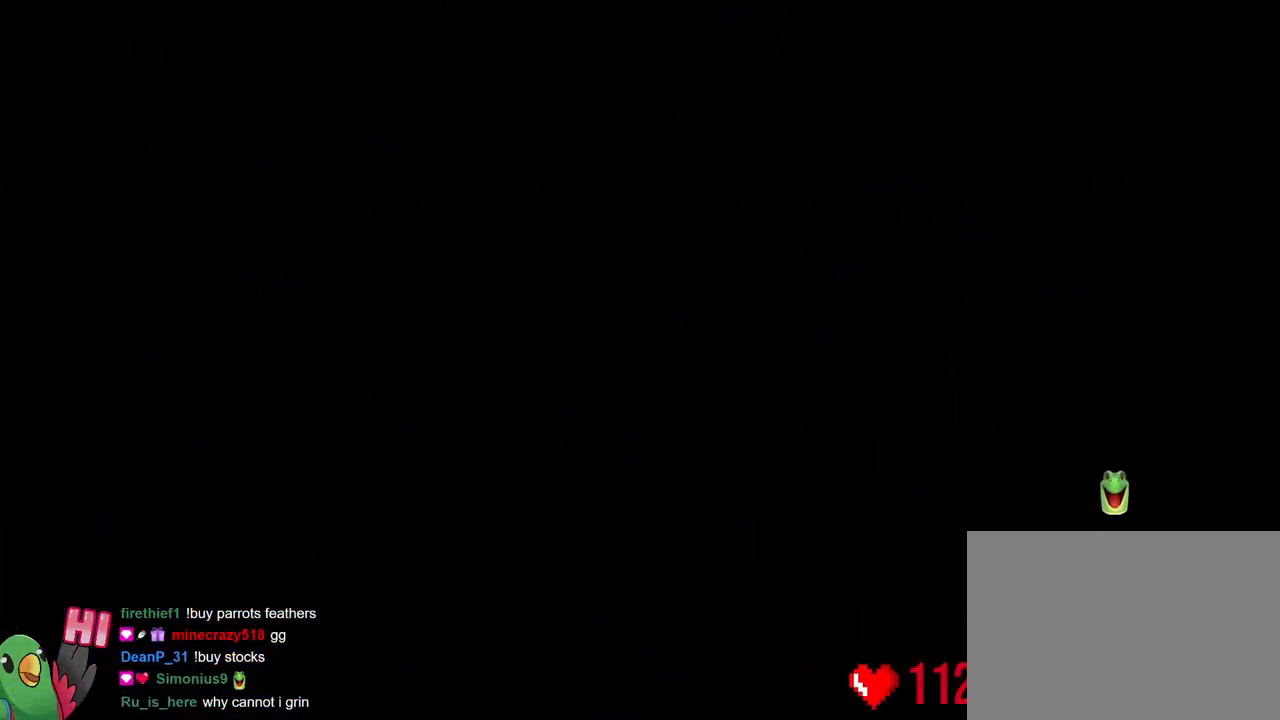
{"buttons": ["B", "R1"], "left_stick": "center", "right_stick": "center", "events": [[384, "B", "down"], [384, "R1", "down"]]}
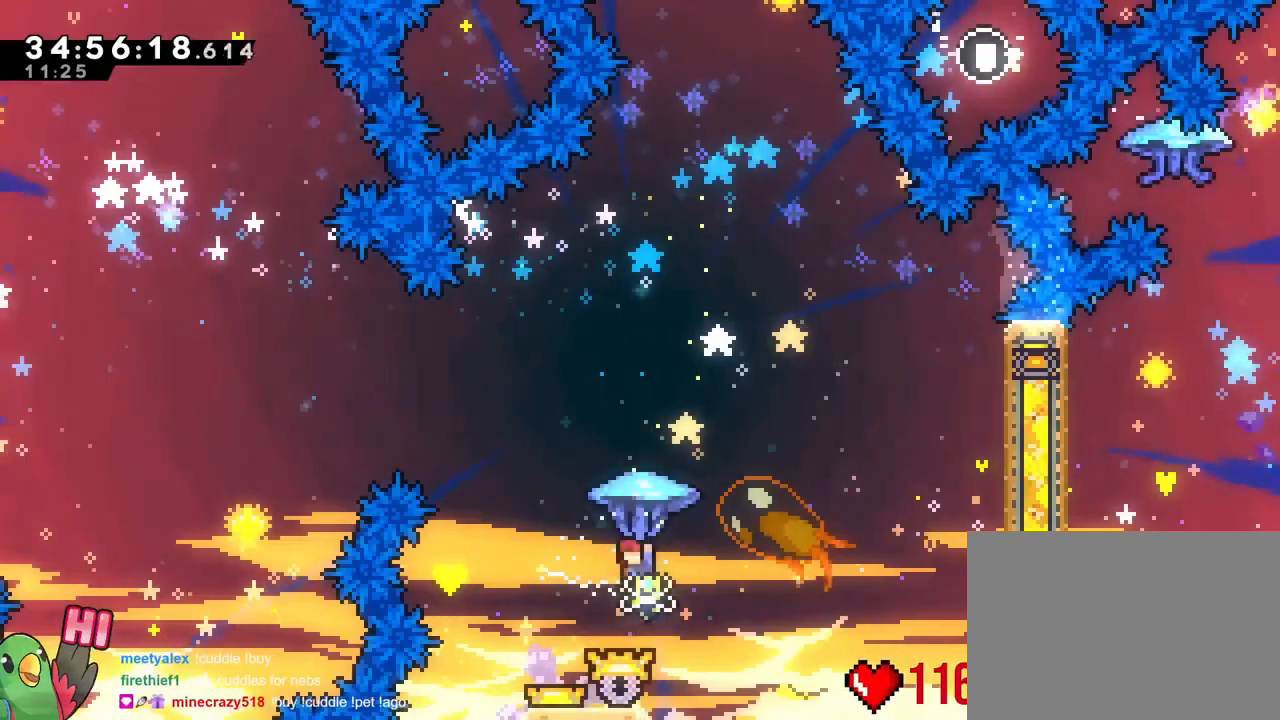
{"buttons": ["B", "R1"], "left_stick": "up-right", "right_stick": "center"}